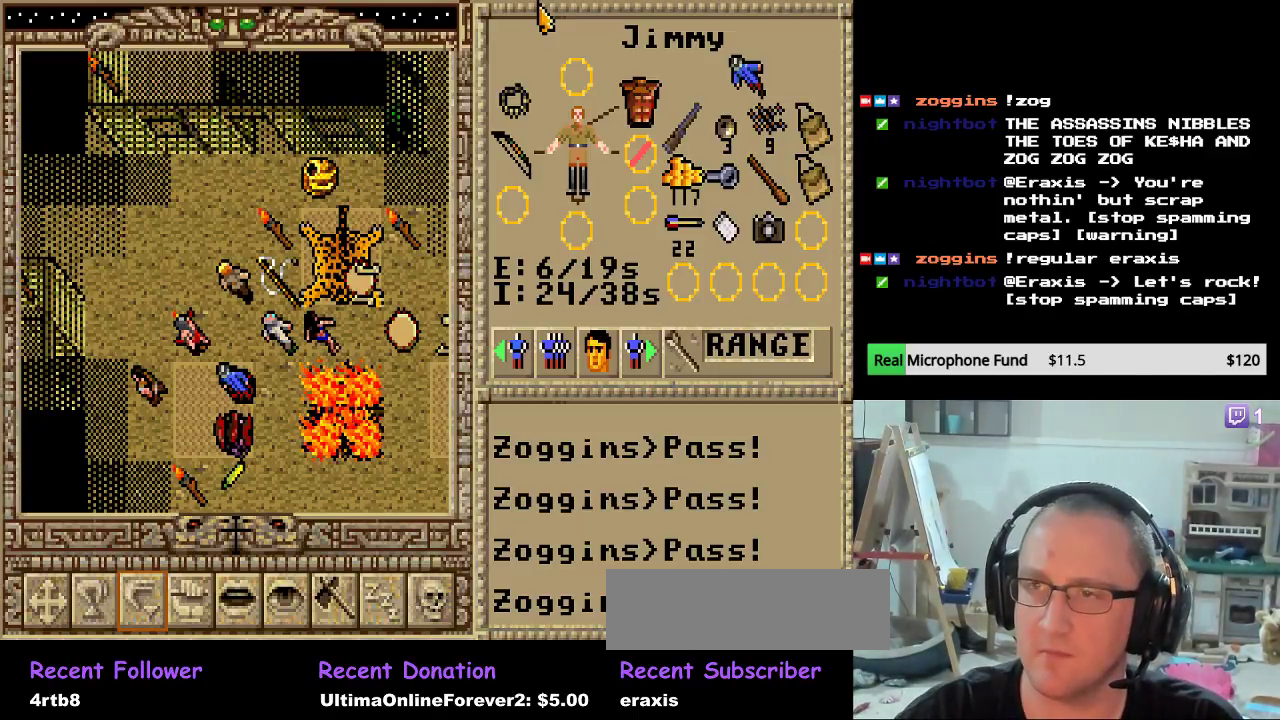
Gameplay with keyboard and mouse; each line is a JSON object with the keys and mouse buttons held at the frame after it. "events" lists presses ("down") and releases ("up") of "backspace", "escape", "mouse_left", "mouse_wheel" and "mouse_right" between this image and that frame as [ms after this image, input, new state], when the widget could be followed in between. "mouse_left", "mouse_wheel", "mouse_right" = the "left", "wheel", "right" buttons of the "mouse" list. No other keys are recorded. "wheel" means that the mouse wheel is clicked or scrolled. "mouse_move" is the direction in which the mouse moves at that frame (one of eight, or "still"), when it could be read.
{"keys": [], "mouse": [], "mouse_move": "up", "events": []}
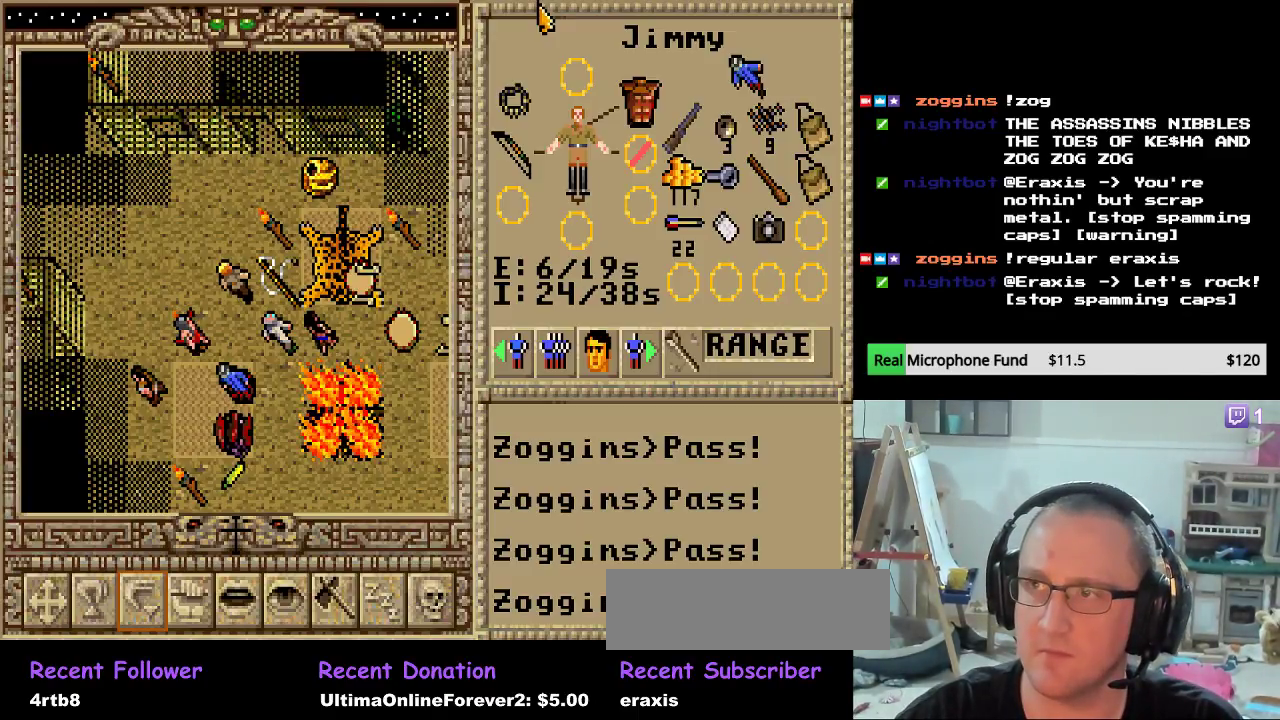
{"keys": [], "mouse": [], "mouse_move": "still", "events": [[85, "mouse_left", "down"], [170, "mouse_left", "up"]]}
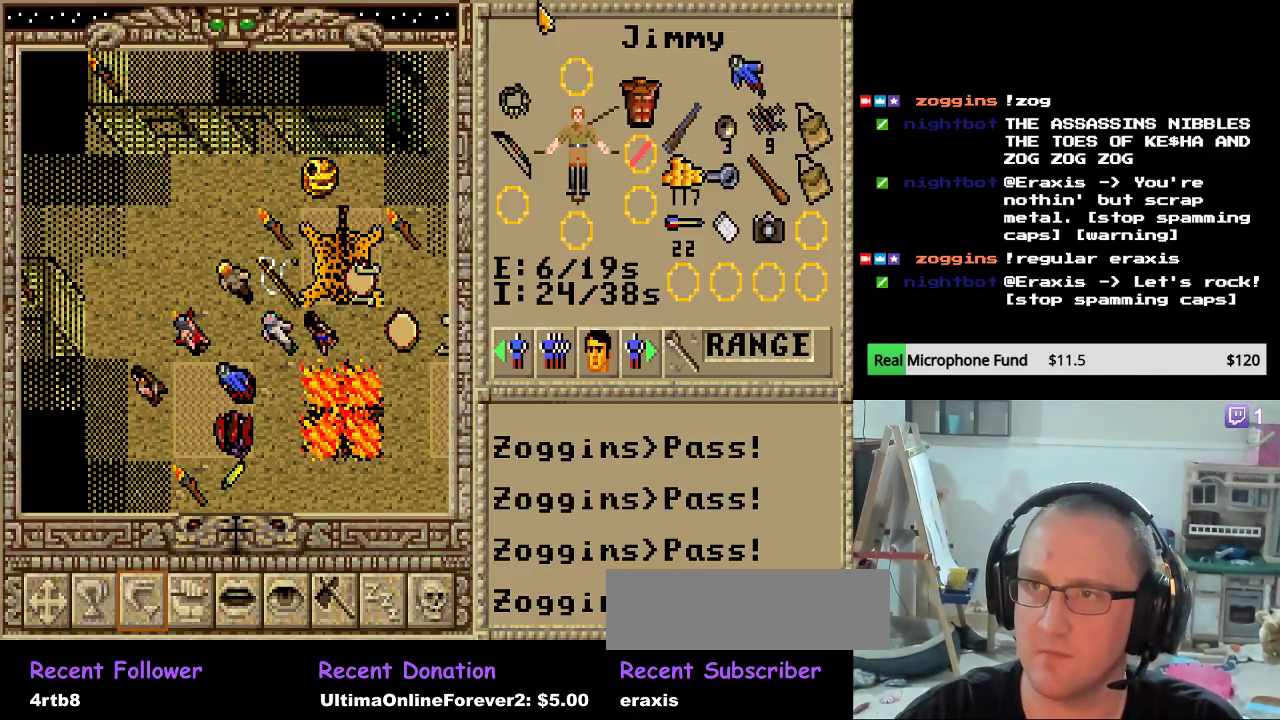
{"keys": [], "mouse": [], "mouse_move": "down-left", "events": []}
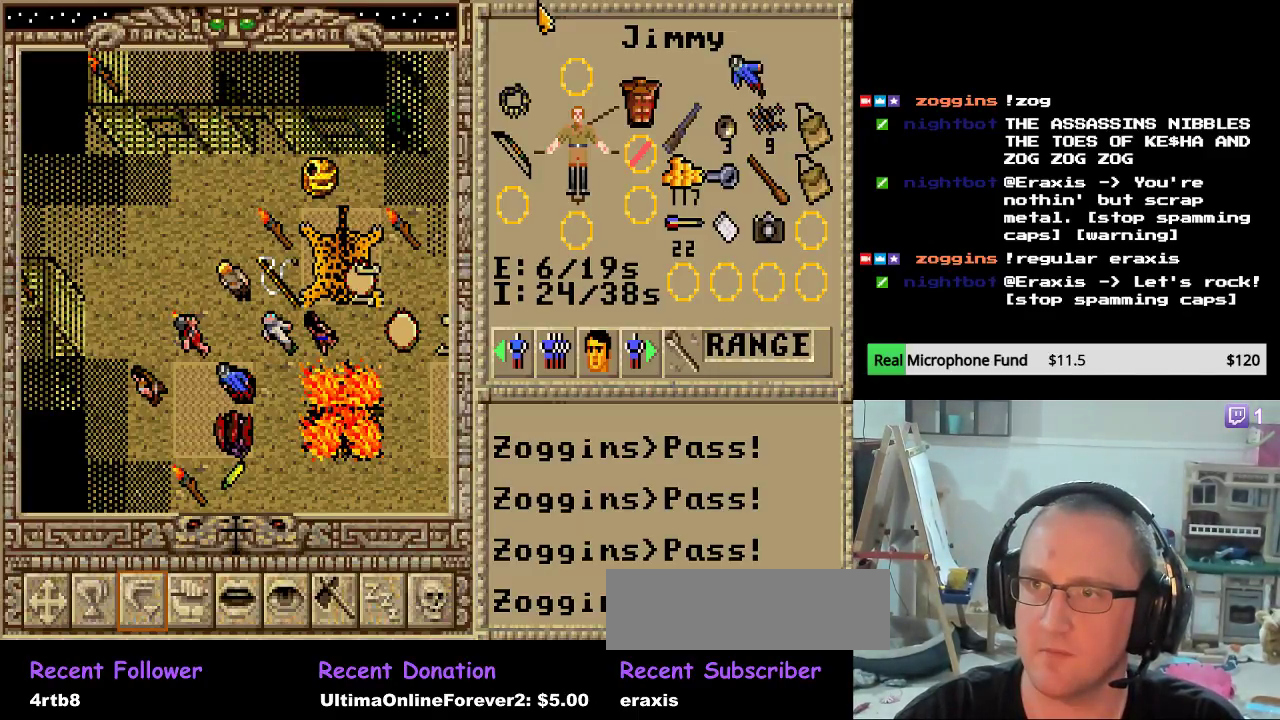
{"keys": [], "mouse": [], "mouse_move": "still", "events": [[391, "mouse_left", "down"], [493, "mouse_left", "up"]]}
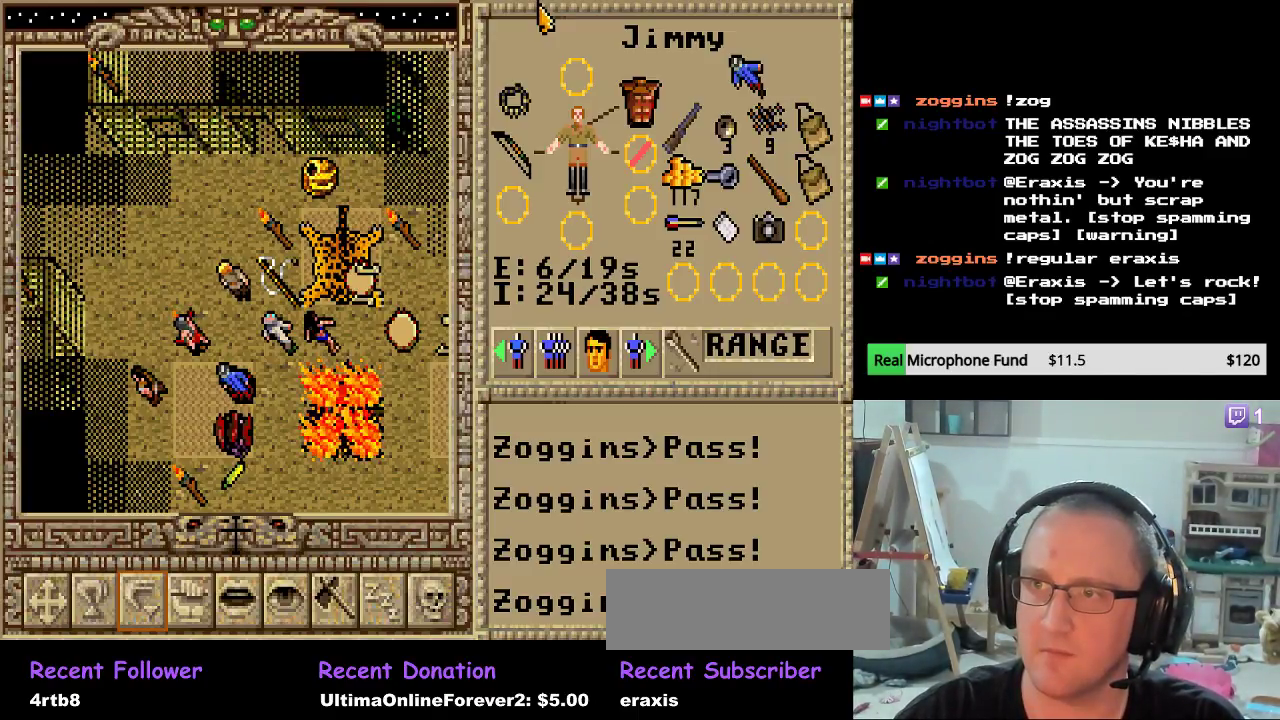
{"keys": [], "mouse": [], "mouse_move": "still", "events": []}
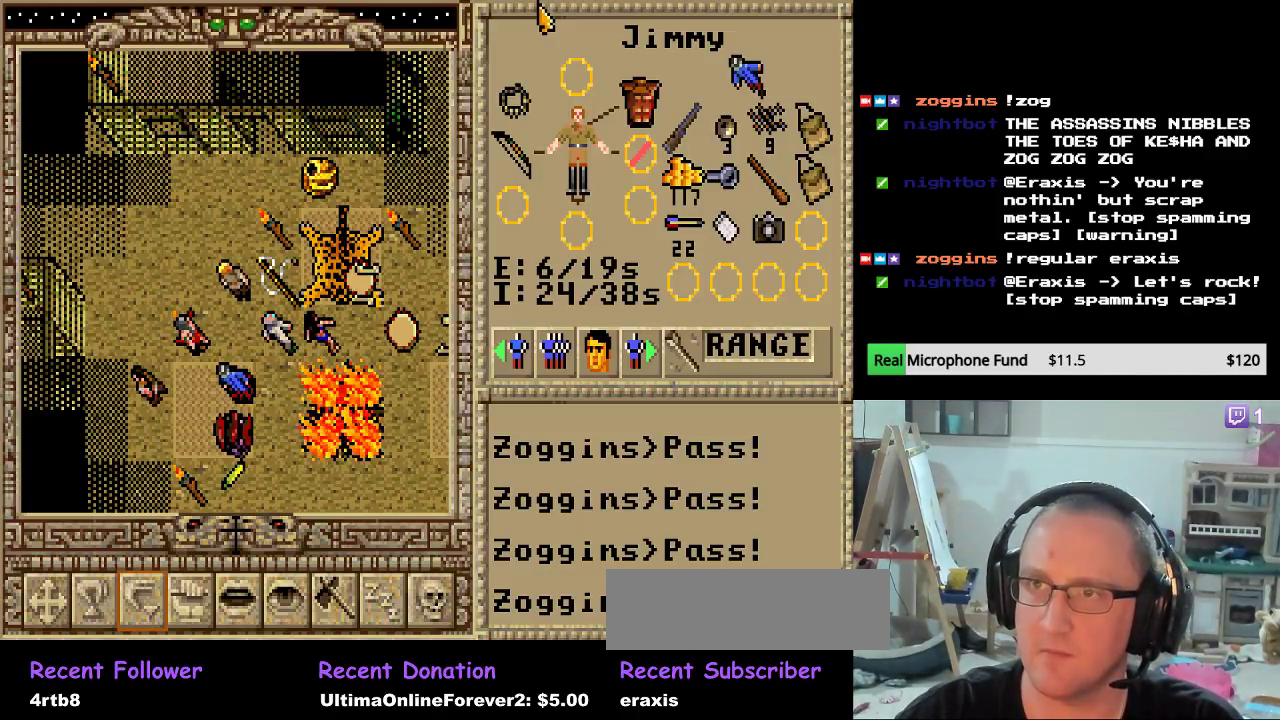
{"keys": [], "mouse": [], "mouse_move": "left", "events": []}
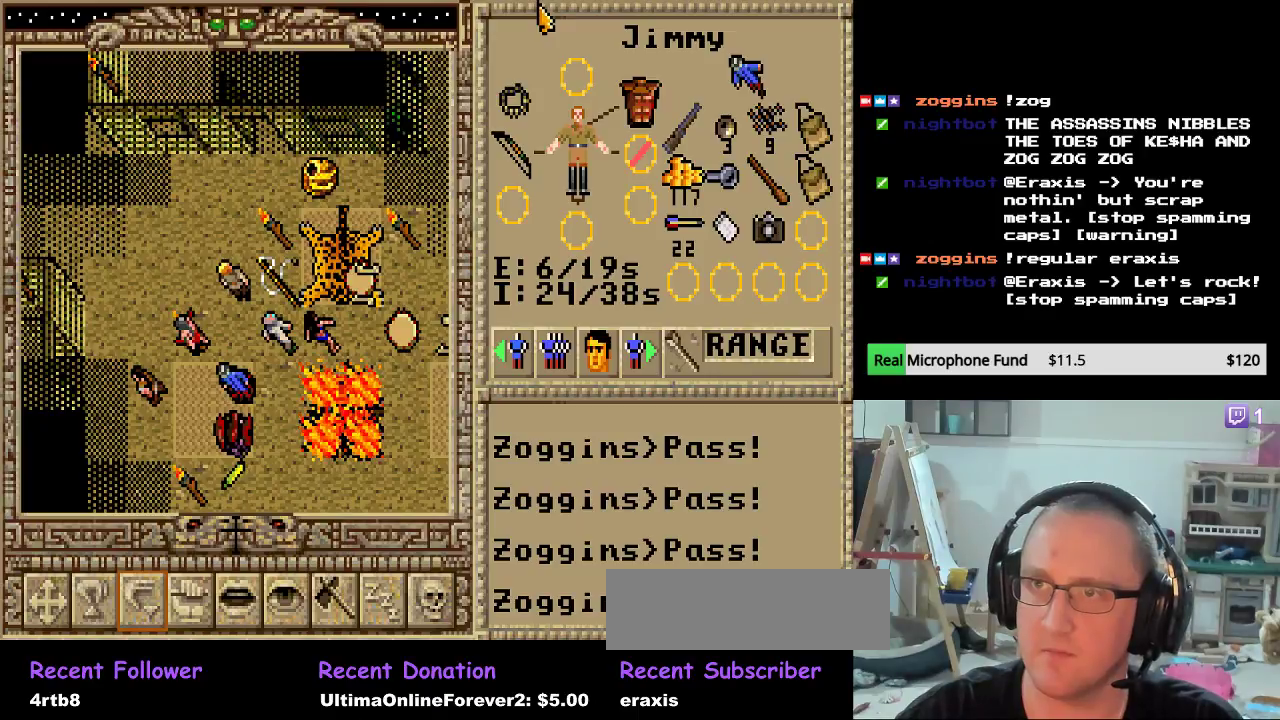
{"keys": [], "mouse": [], "events": []}
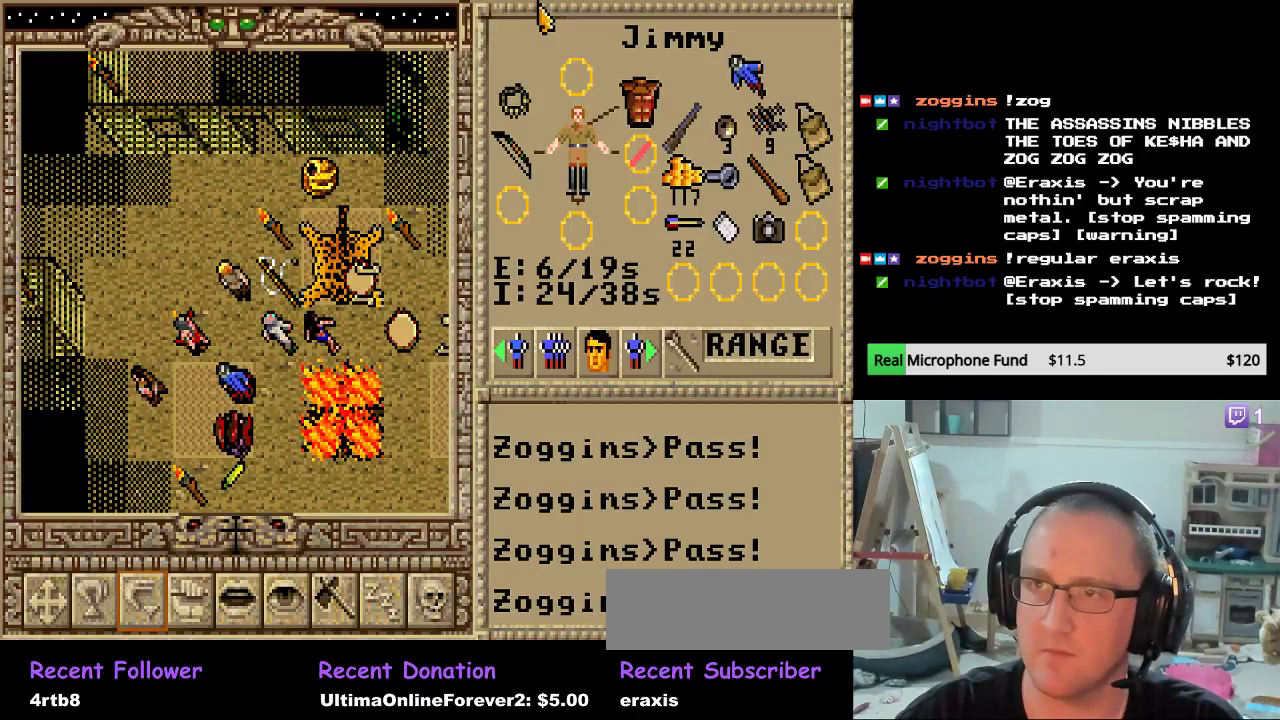
{"keys": [], "mouse": ["left"], "mouse_move": "still", "events": [[493, "mouse_left", "down"]]}
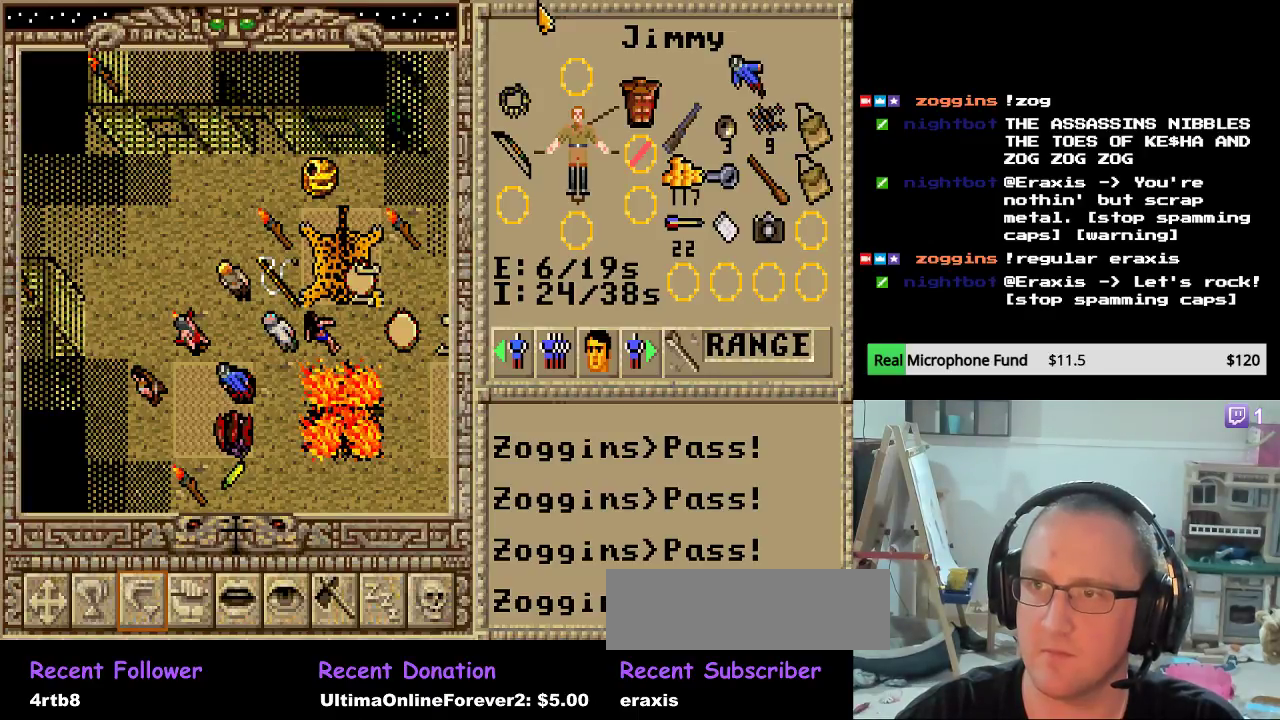
{"keys": [], "mouse": [], "mouse_move": "still", "events": [[136, "mouse_left", "up"], [289, "mouse_left", "down"], [391, "mouse_left", "up"]]}
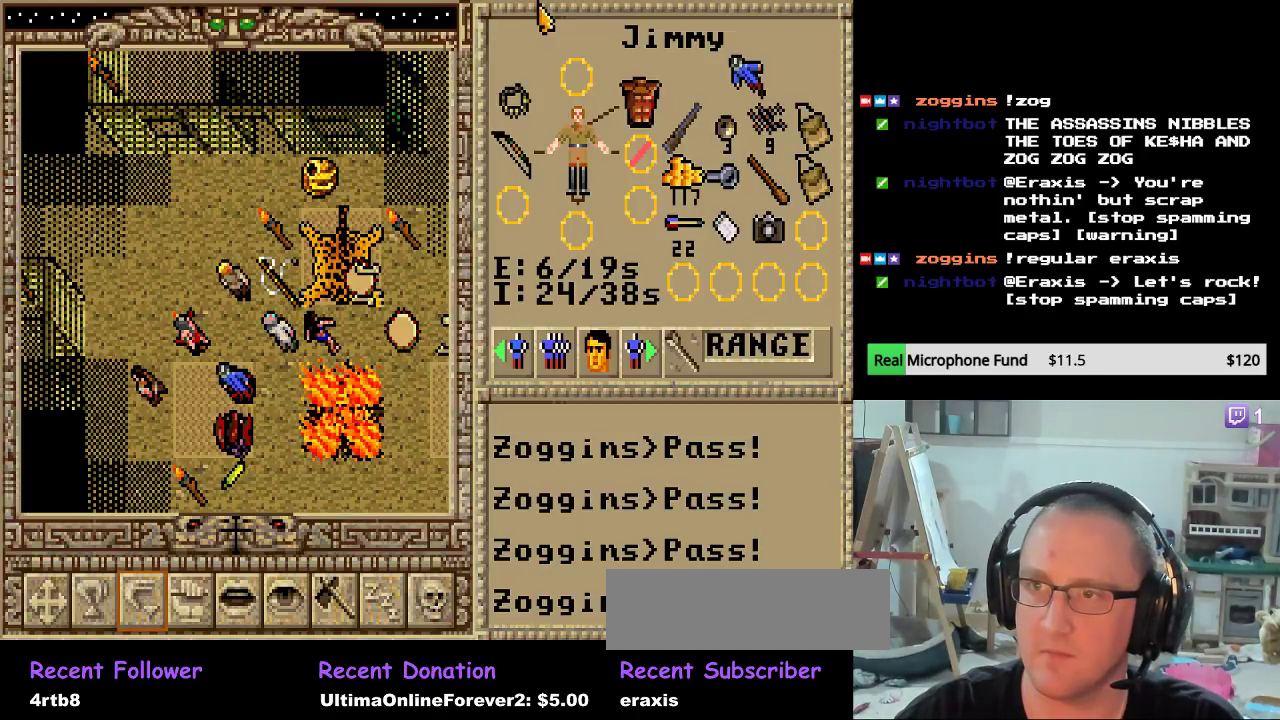
{"keys": [], "mouse": [], "mouse_move": "still", "events": []}
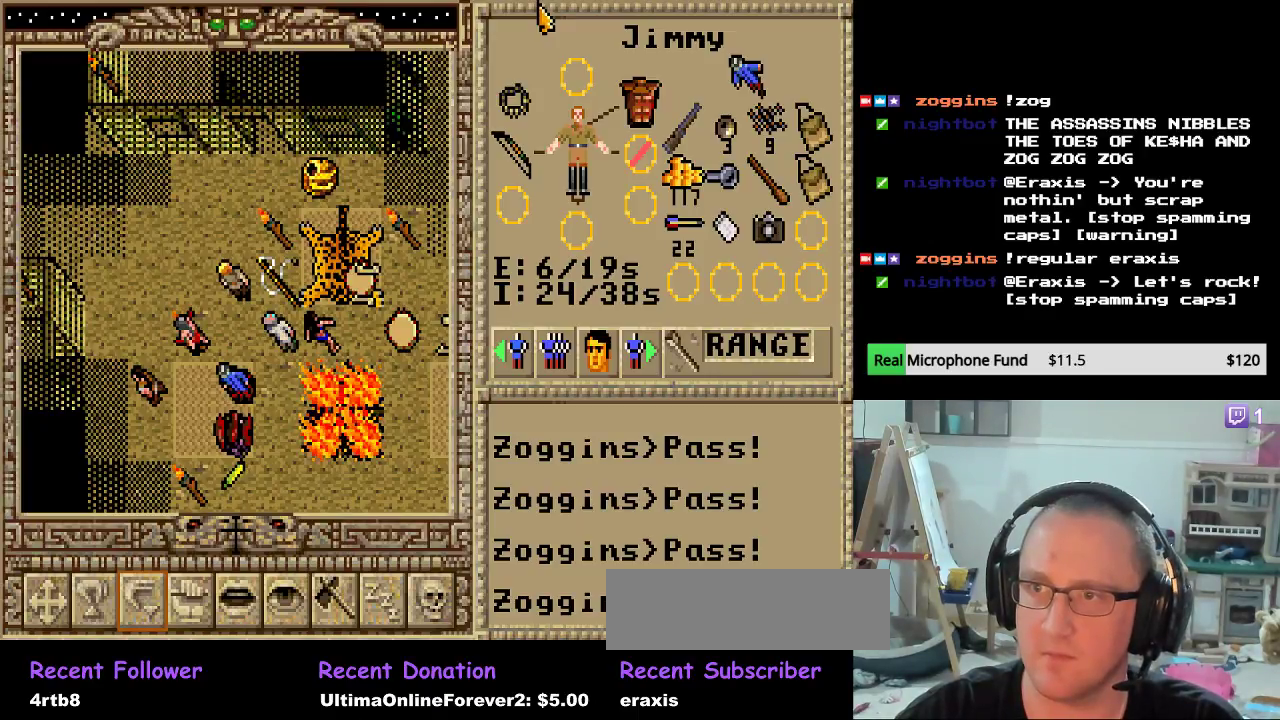
{"keys": [], "mouse": [], "mouse_move": "left", "events": []}
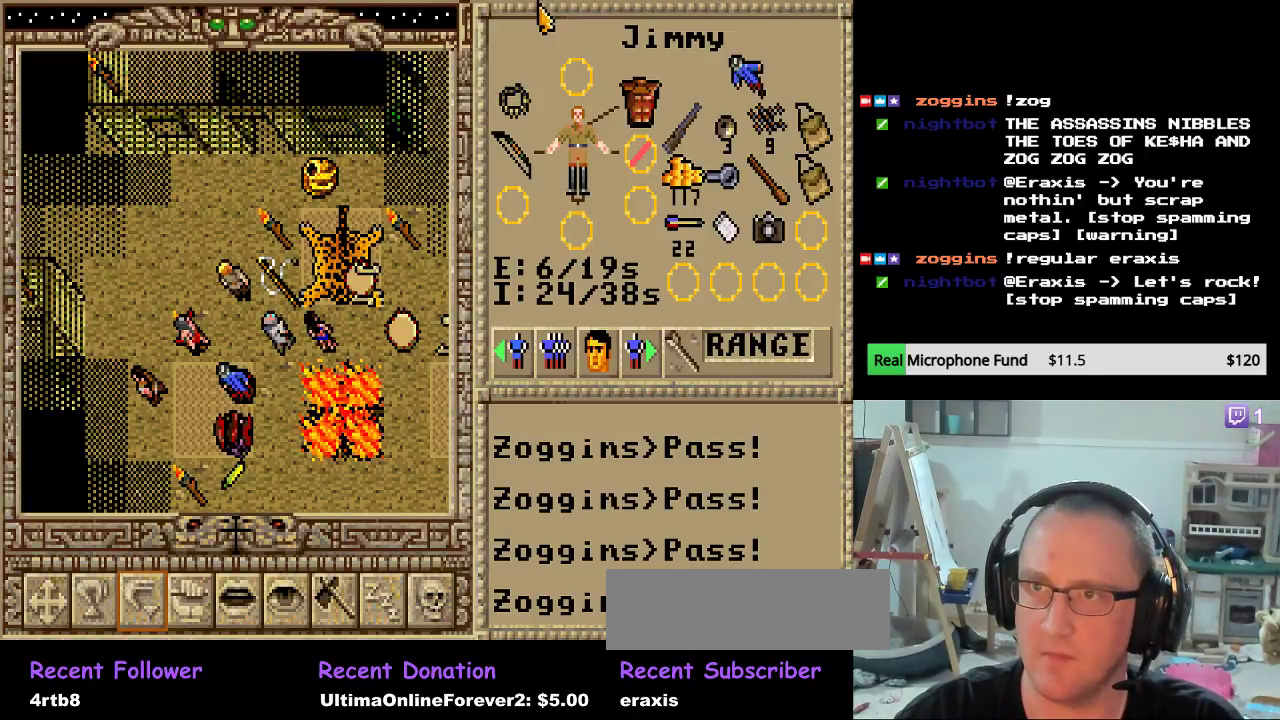
{"keys": [], "mouse": [], "mouse_move": "still", "events": []}
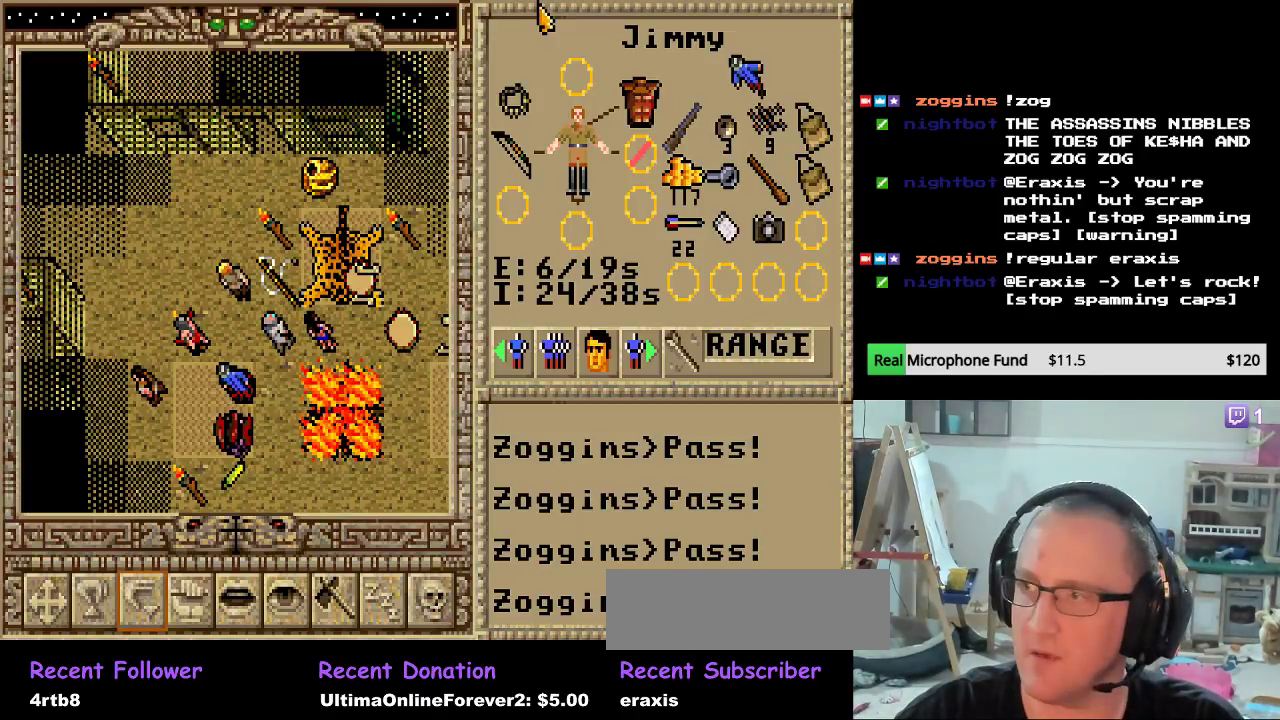
{"keys": [], "mouse": [], "mouse_move": "still", "events": []}
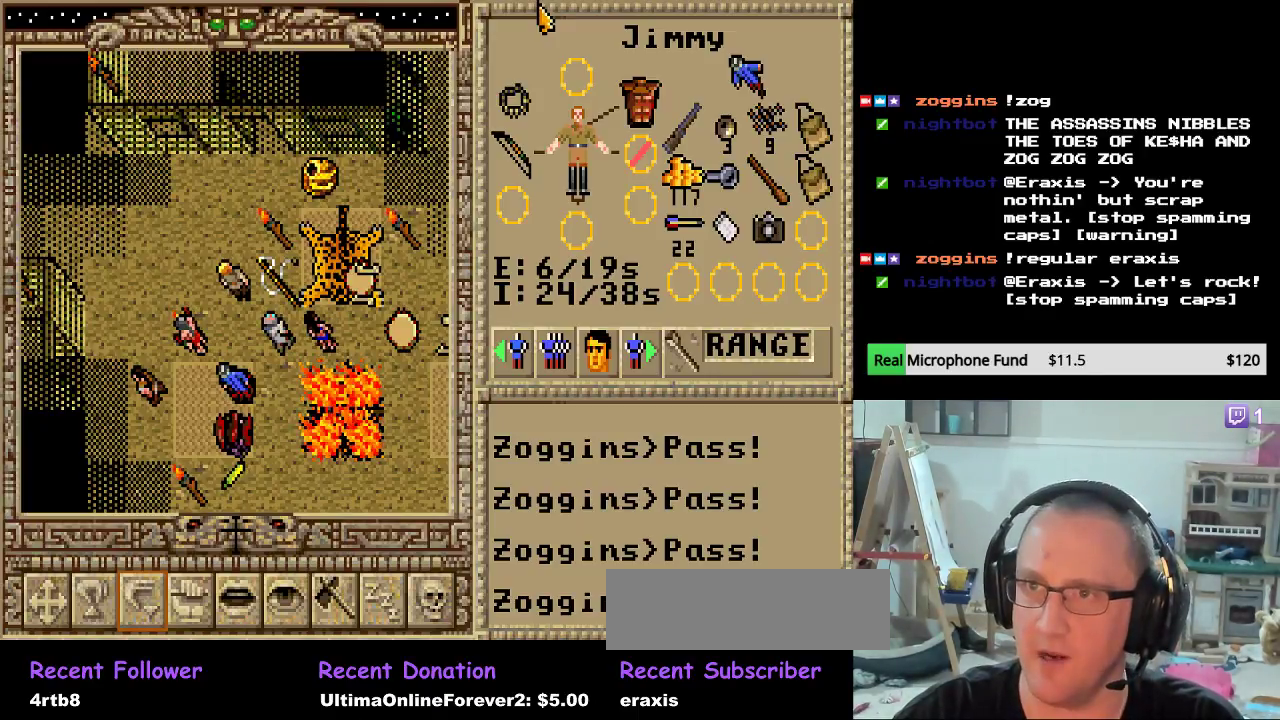
{"keys": [], "mouse": [], "mouse_move": "down-left", "events": []}
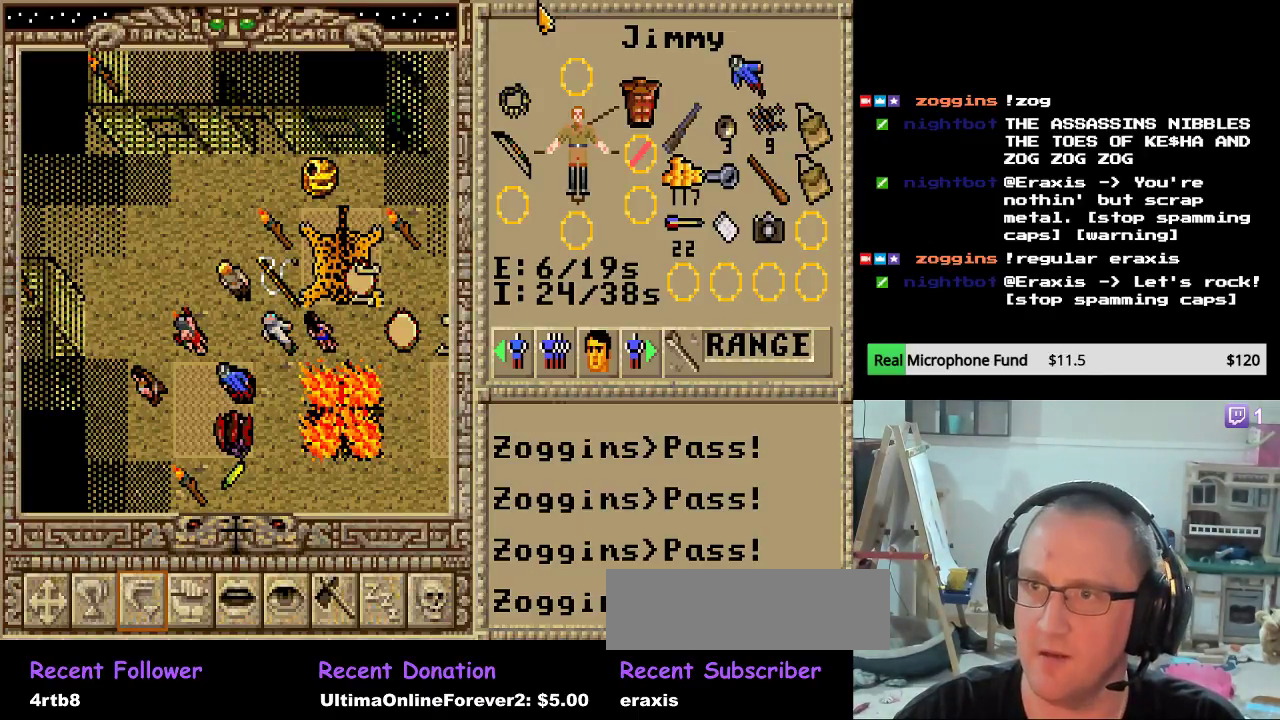
{"keys": [], "mouse": [], "mouse_move": "down", "events": []}
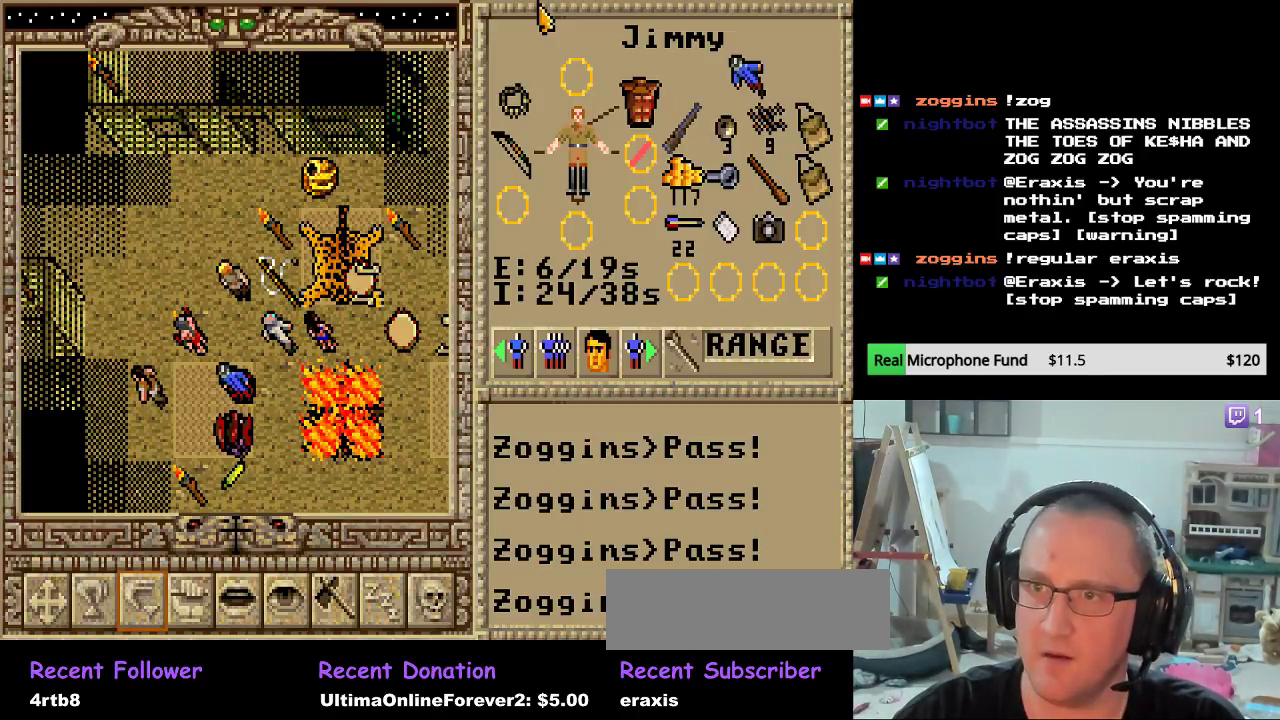
{"keys": [], "mouse": [], "mouse_move": "still", "events": [[119, "mouse_left", "down"], [204, "mouse_left", "up"]]}
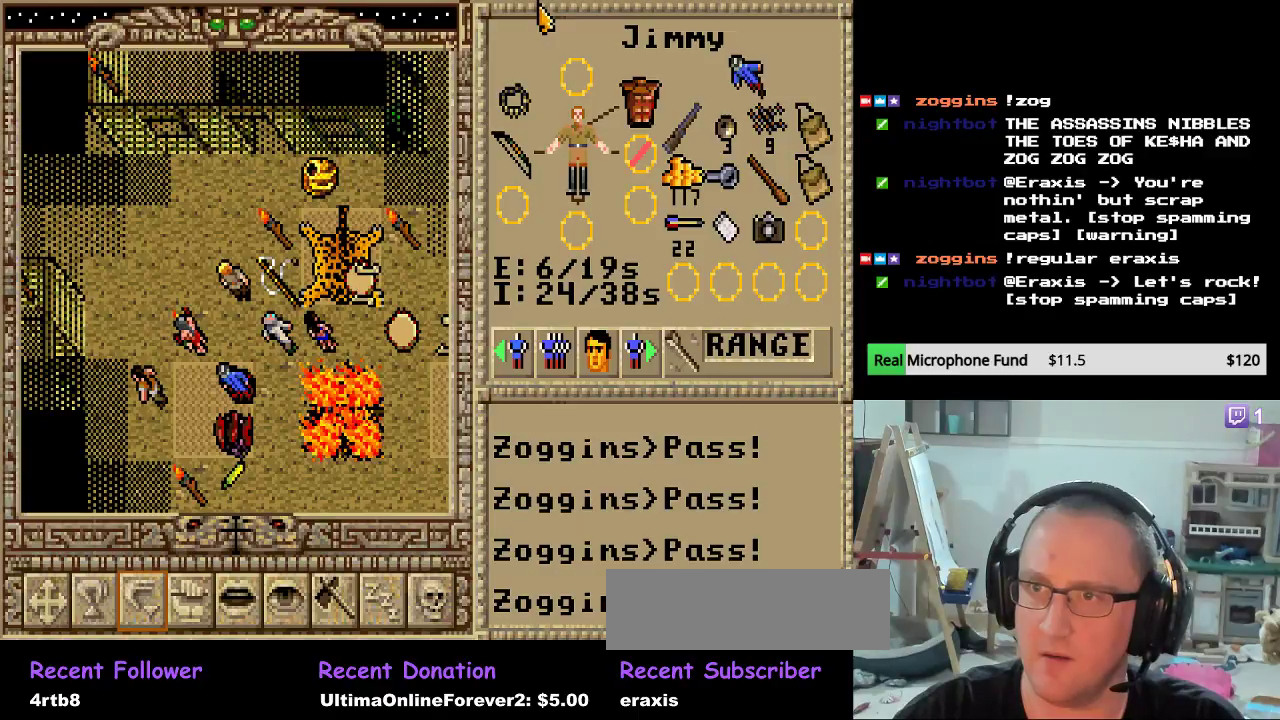
{"keys": [], "mouse": [], "mouse_move": "down", "events": []}
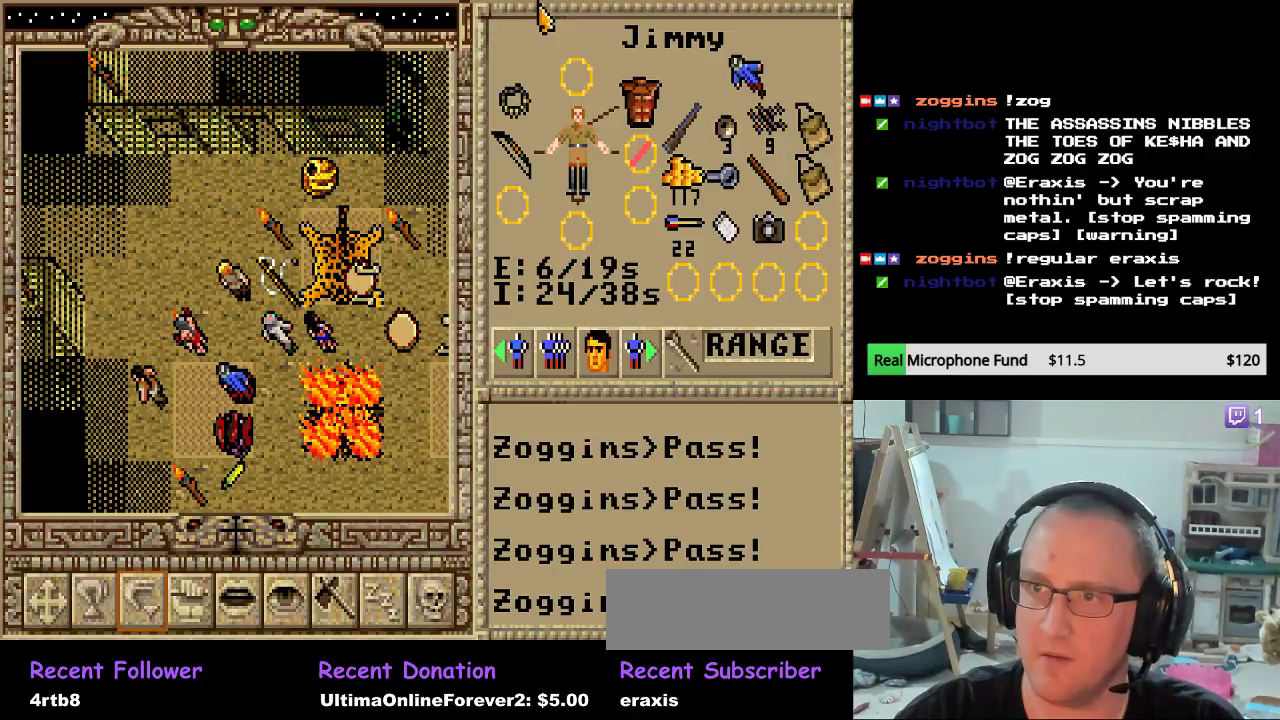
{"keys": [], "mouse": [], "mouse_move": "up-right", "events": []}
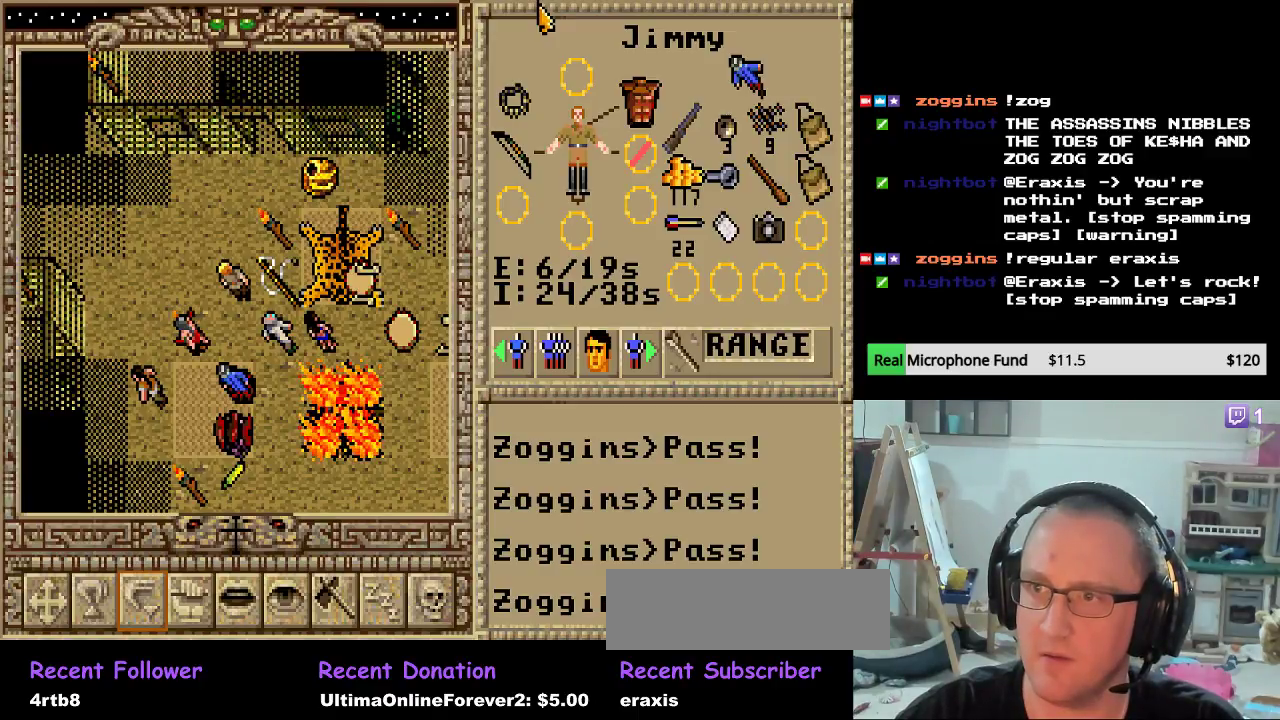
{"keys": [], "mouse": [], "mouse_move": "left", "events": []}
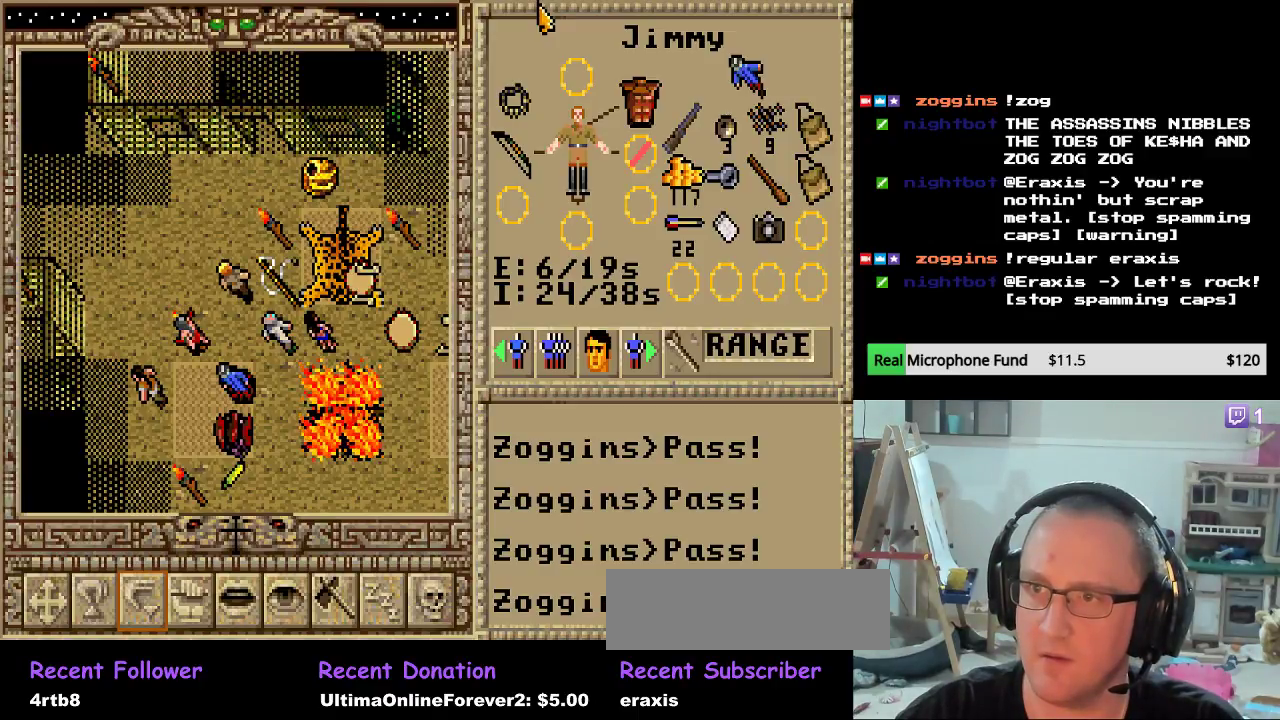
{"keys": [], "mouse": [], "mouse_move": "up-right", "events": []}
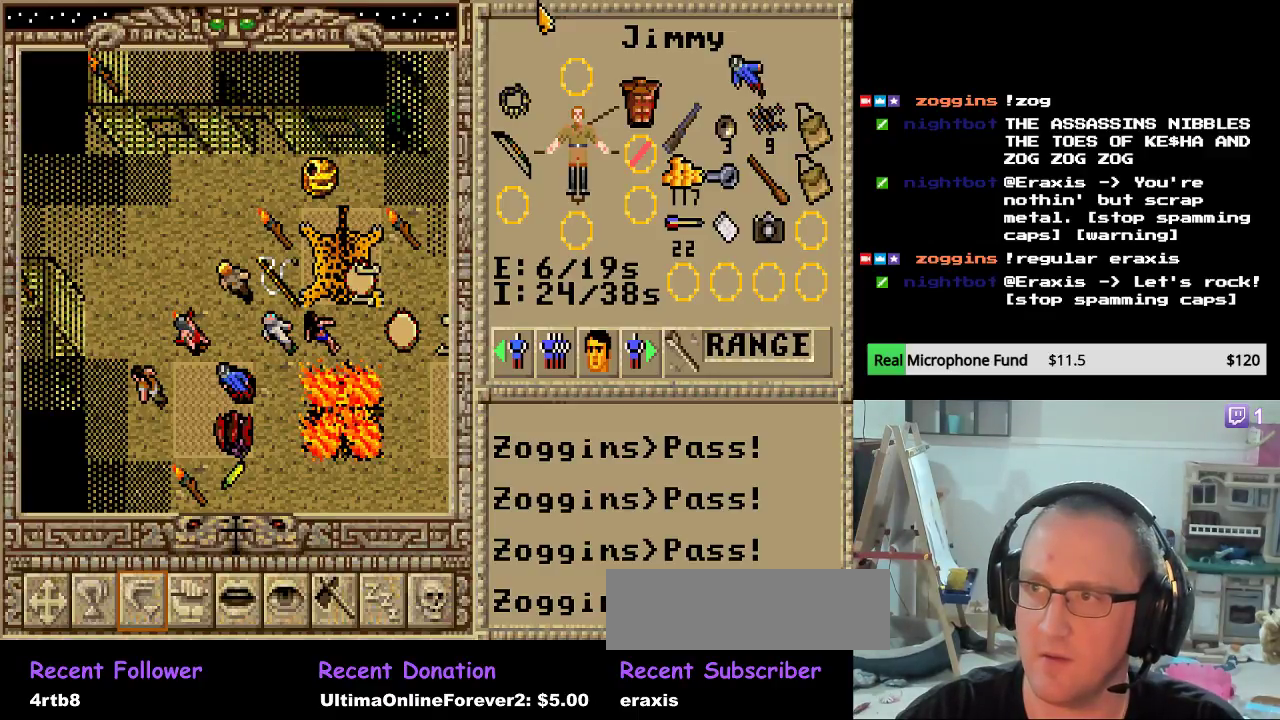
{"keys": [], "mouse": [], "mouse_move": "still", "events": []}
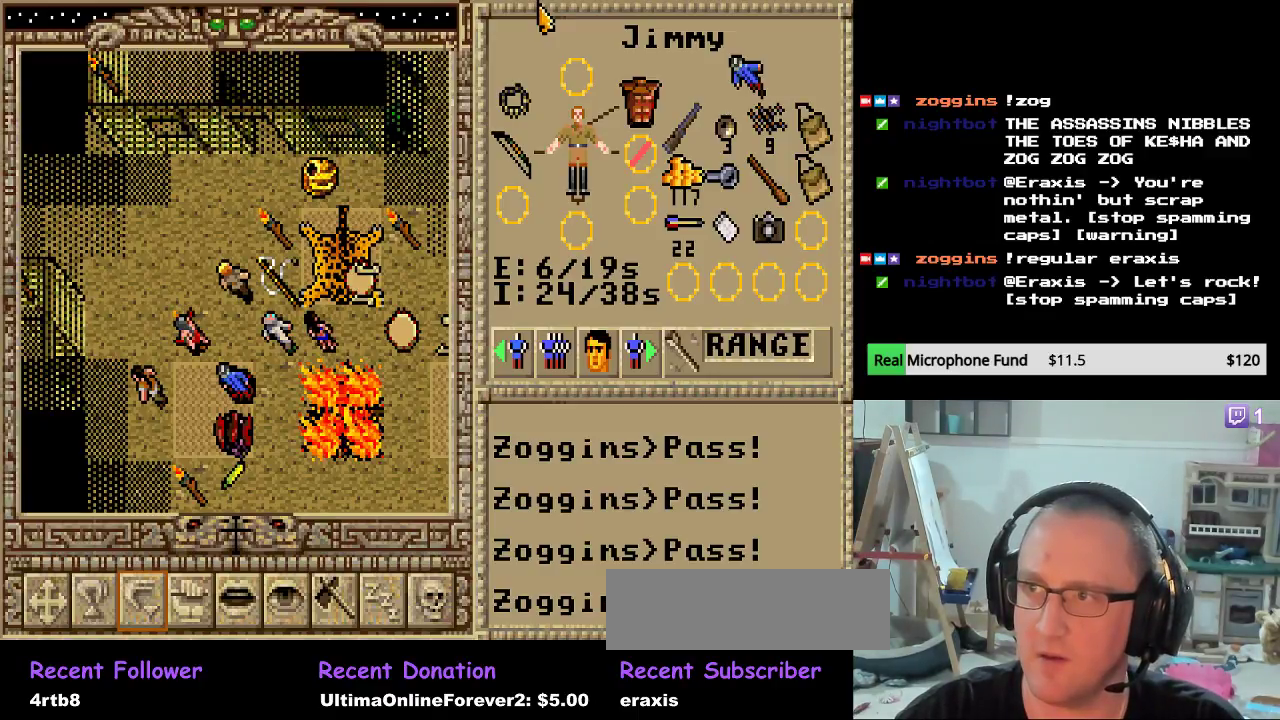
{"keys": [], "mouse": [], "mouse_move": "left", "events": [[85, "mouse_left", "down"], [170, "mouse_left", "up"]]}
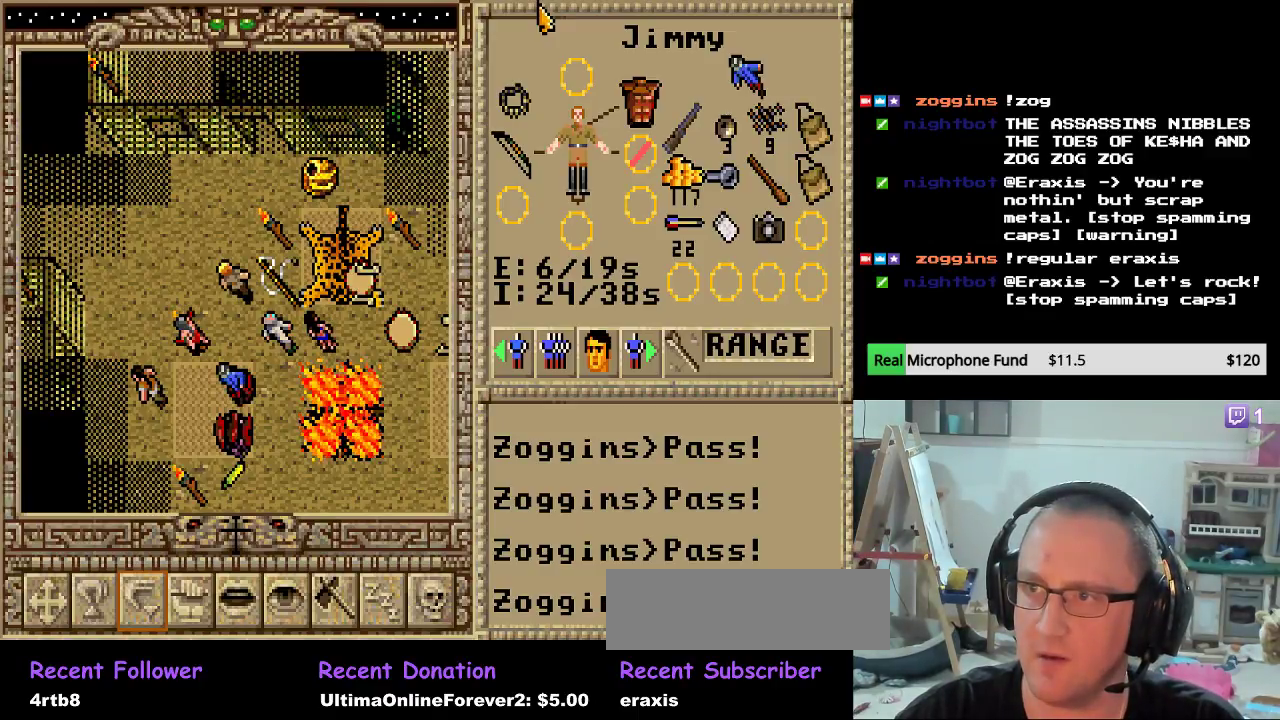
{"keys": [], "mouse": [], "mouse_move": "left", "events": []}
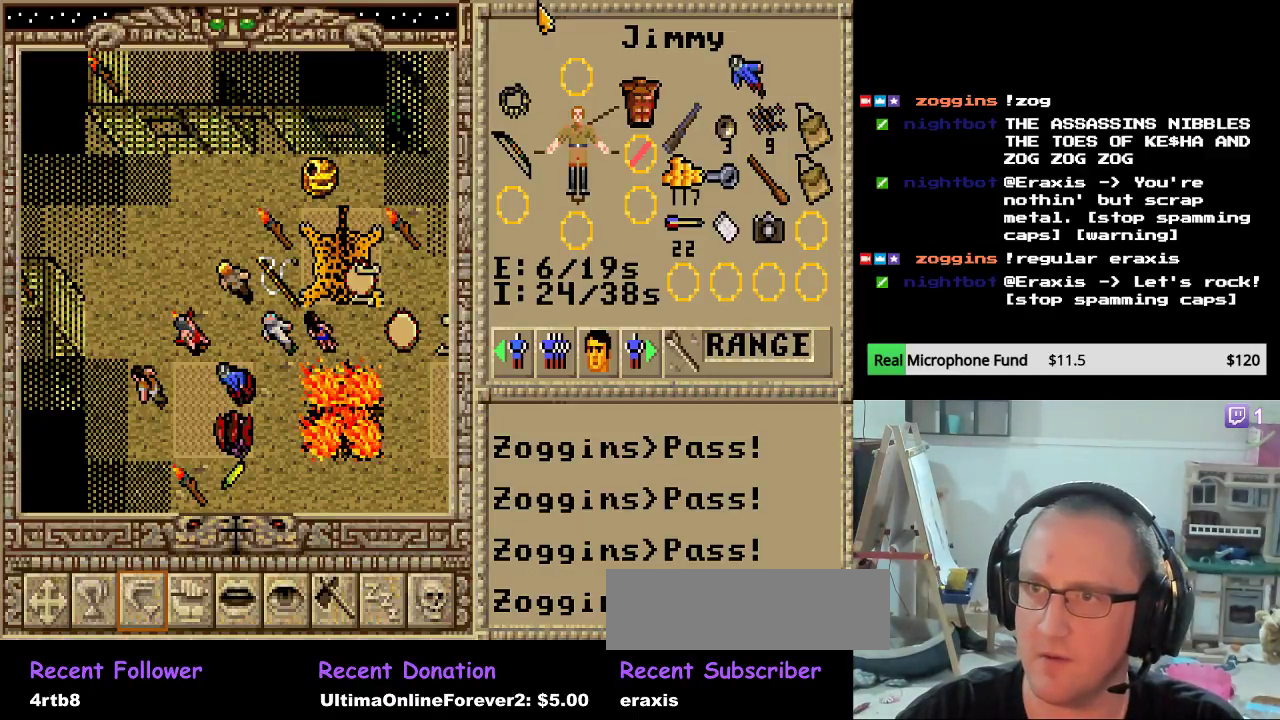
{"keys": [], "mouse": [], "events": []}
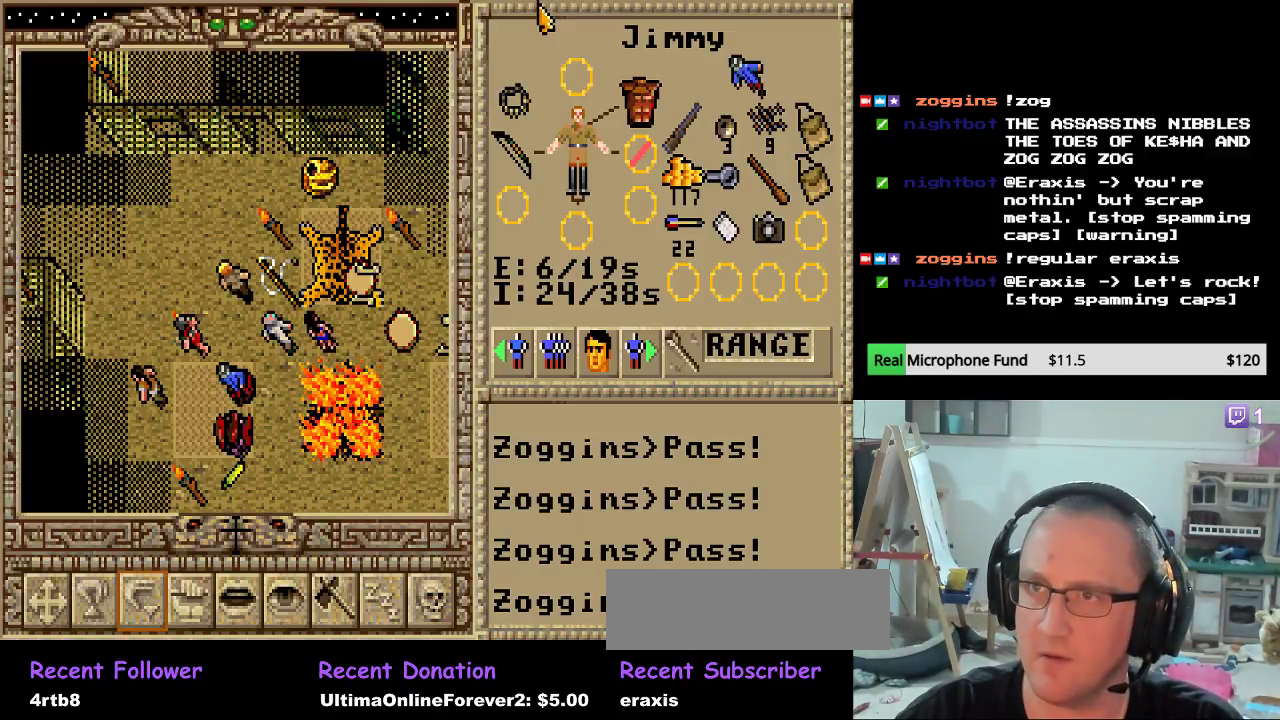
{"keys": [], "mouse": ["left"], "mouse_move": "up", "events": [[442, "mouse_left", "down"]]}
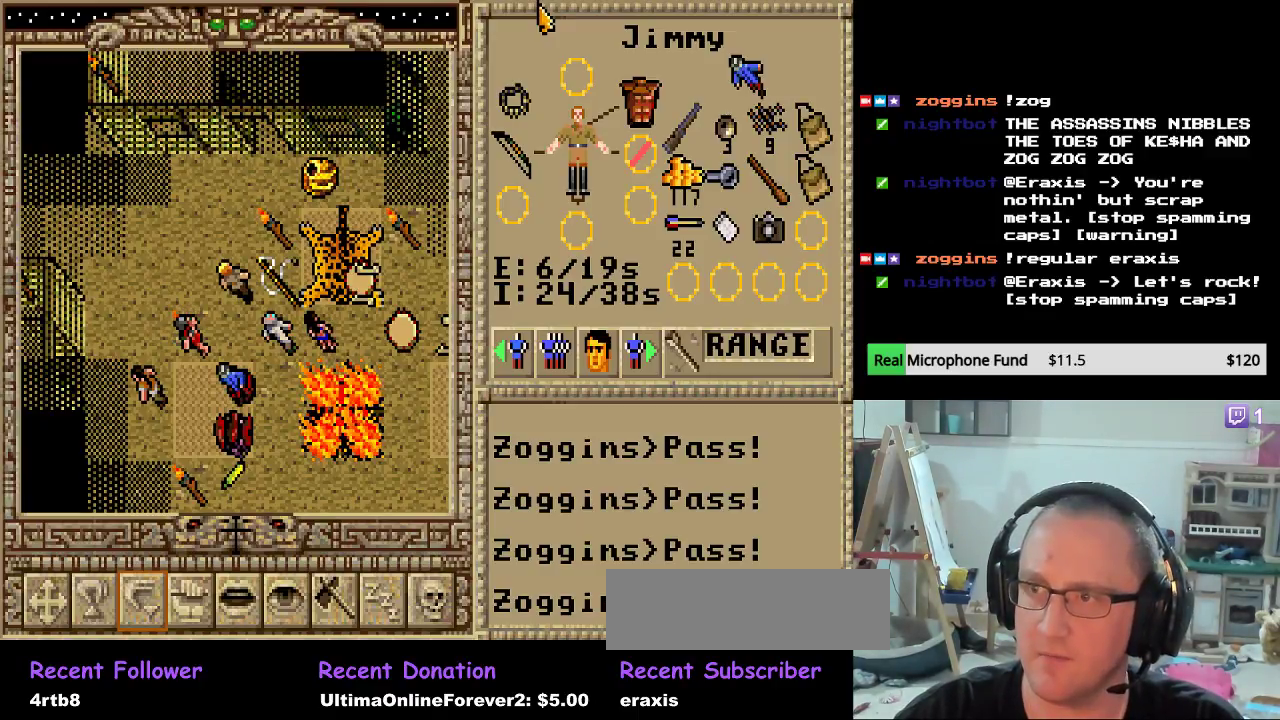
{"keys": [], "mouse": [], "mouse_move": "down", "events": [[34, "mouse_left", "up"]]}
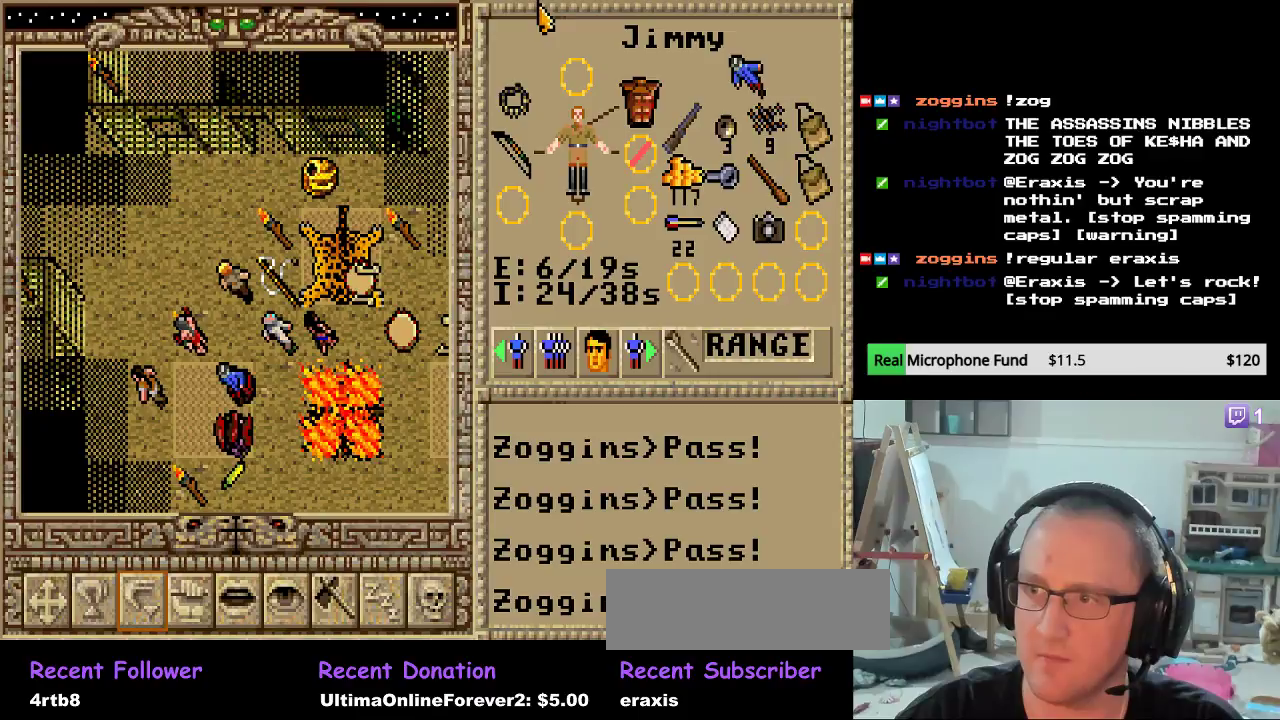
{"keys": [], "mouse": [], "mouse_move": "down", "events": []}
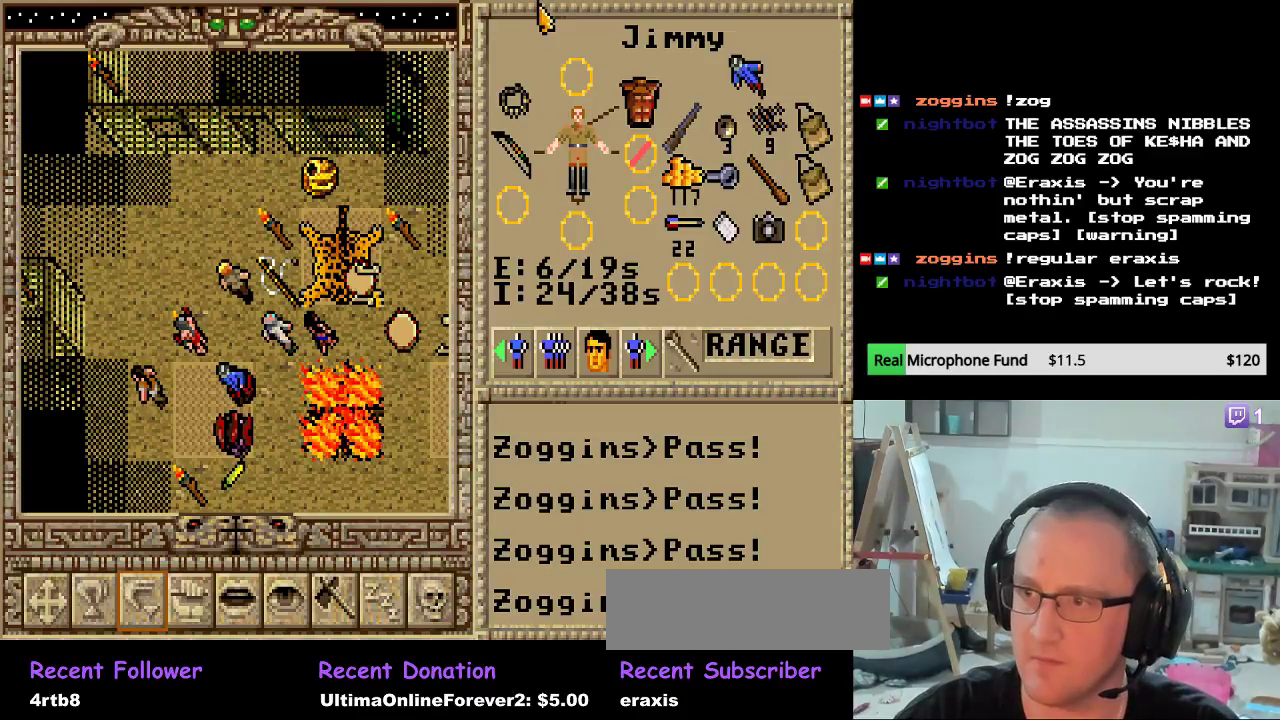
{"keys": [], "mouse": [], "events": []}